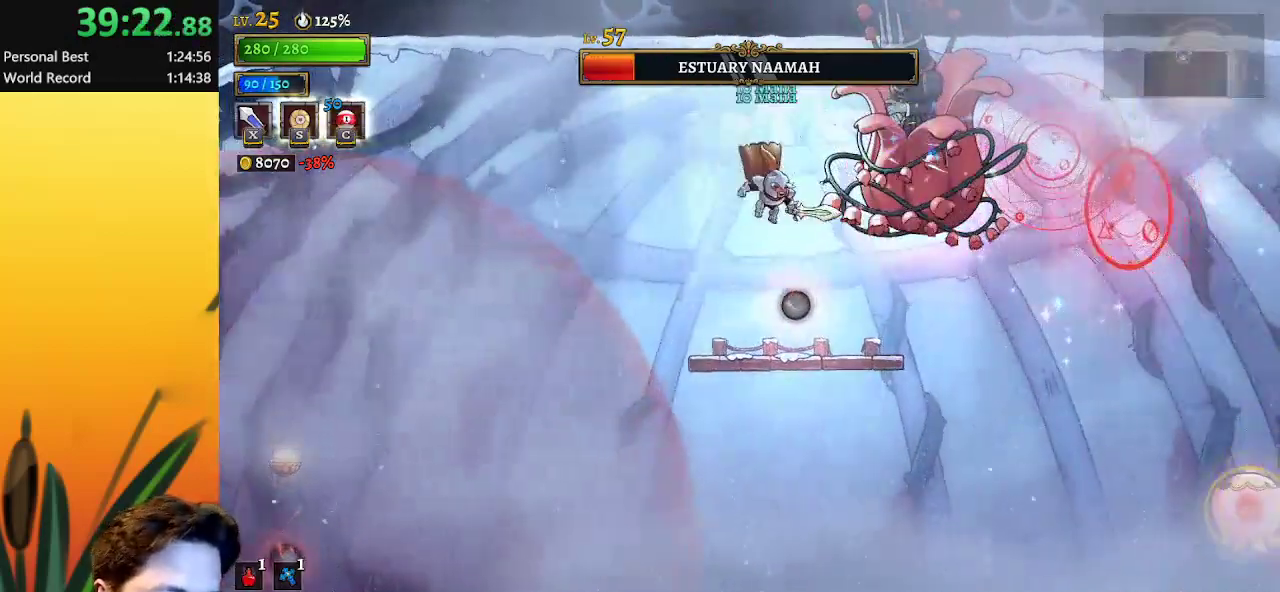
Gameplay with keyboard; each line is a JSON object with the keys held at the frame after it. "events" lists presses ("down") and releases ("up") of "a", "c", "d", "down", "left", "right", "s", "up", "x" and "z" between this image and that frame as [ms after this image, input, new state], when the widget could be followed in between. No other keys are recorded. Mouse input is not recorded.
{"keys": ["x", "z"], "events": [[267, "x", "down"], [267, "z", "down"]]}
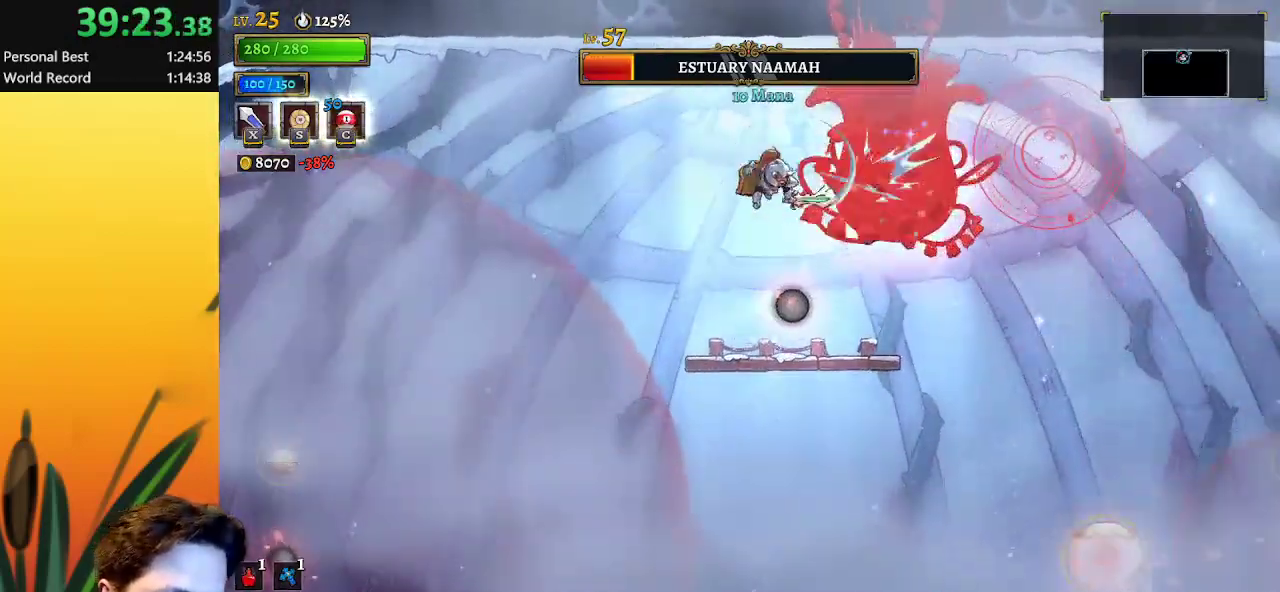
{"keys": [], "events": [[50, "x", "up"], [50, "z", "up"], [183, "x", "down"], [233, "left", "down"], [283, "x", "up"], [417, "left", "up"]]}
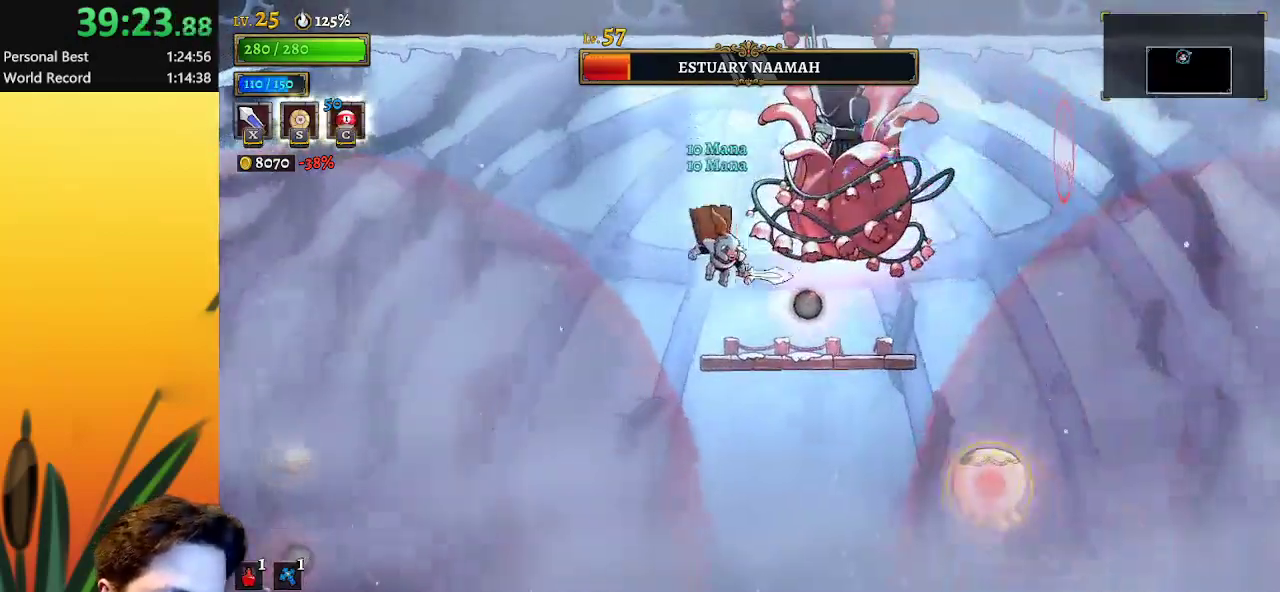
{"keys": ["x"], "events": [[150, "x", "down"], [300, "x", "up"], [483, "x", "down"]]}
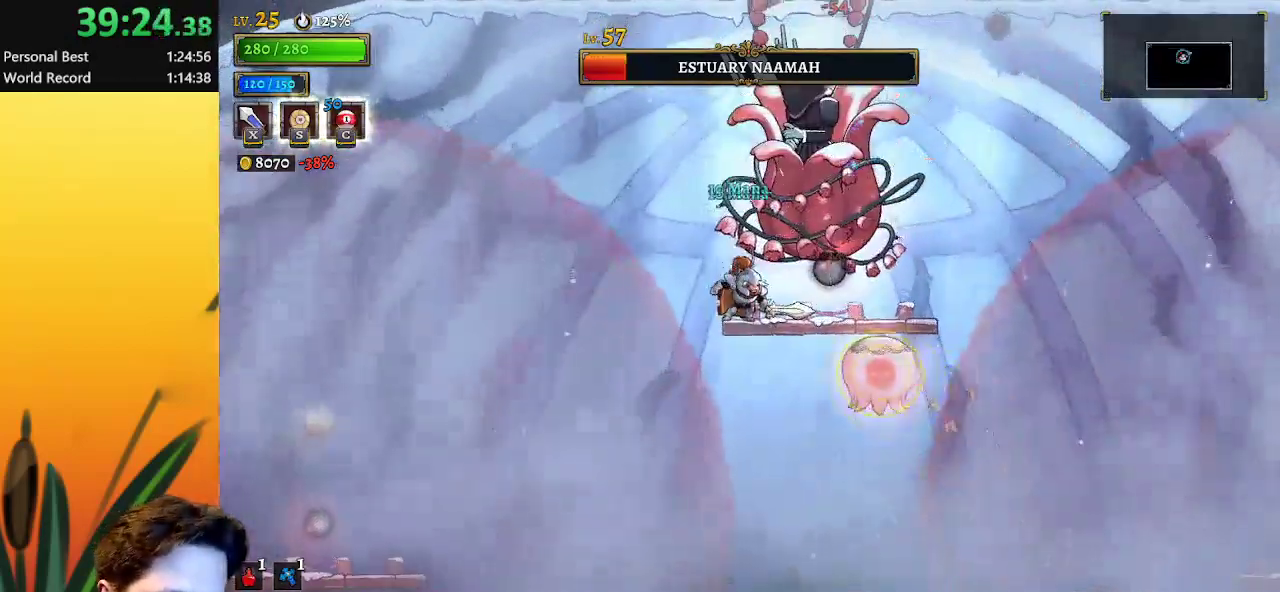
{"keys": ["x"], "events": [[83, "z", "down"], [117, "left", "down"], [117, "x", "up"], [317, "left", "up"], [417, "z", "up"], [450, "x", "down"]]}
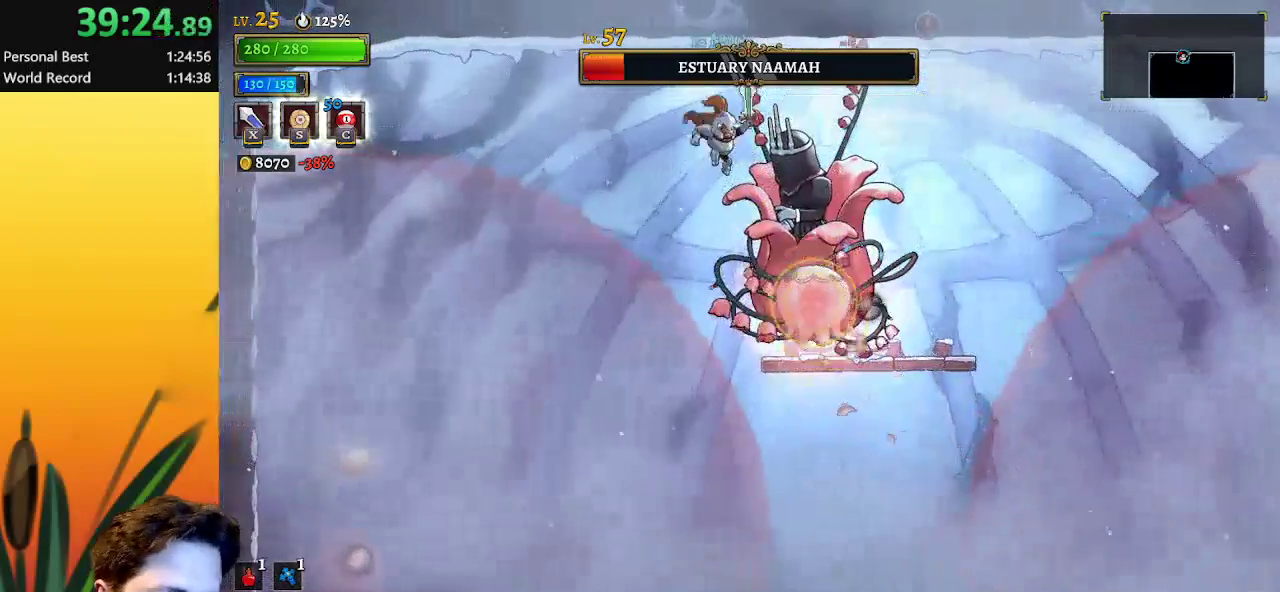
{"keys": ["left"], "events": [[50, "left", "down"], [100, "x", "up"], [150, "z", "down"], [200, "down", "down"], [383, "down", "up"], [433, "z", "up"]]}
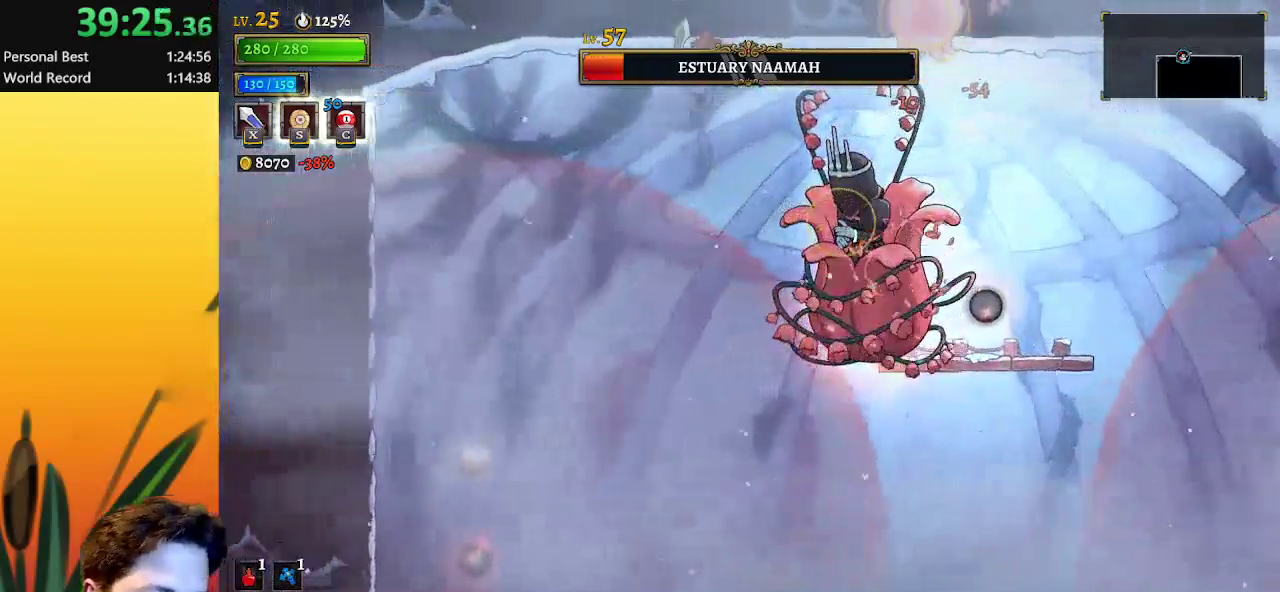
{"keys": ["d", "right", "s"], "events": [[167, "left", "up"], [300, "right", "down"], [350, "d", "down"], [450, "s", "down"]]}
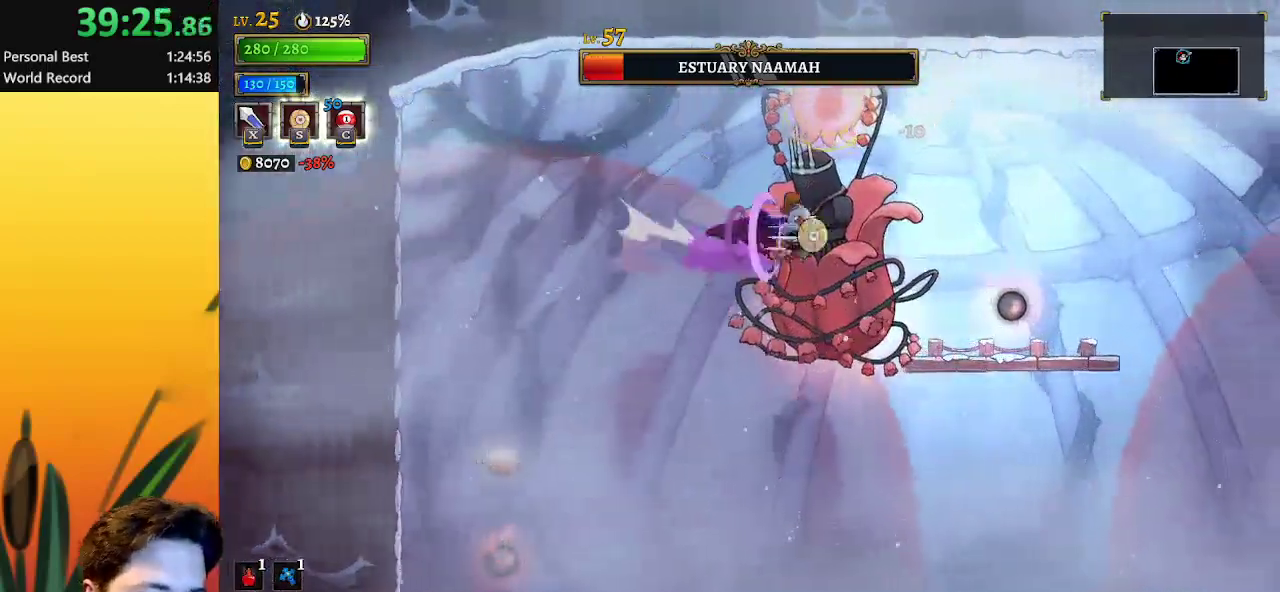
{"keys": ["left"], "events": [[267, "d", "up"], [267, "s", "up"], [317, "right", "up"], [383, "left", "down"]]}
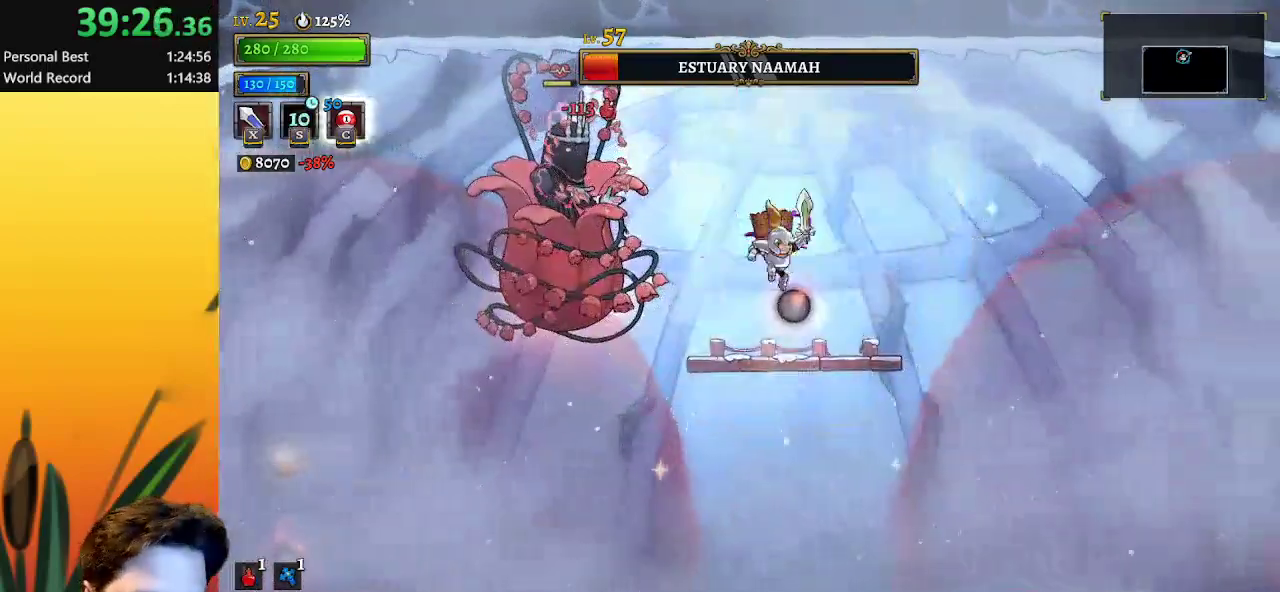
{"keys": ["left", "x", "z"], "events": [[17, "left", "up"], [150, "left", "down"], [250, "x", "down"], [300, "z", "down"]]}
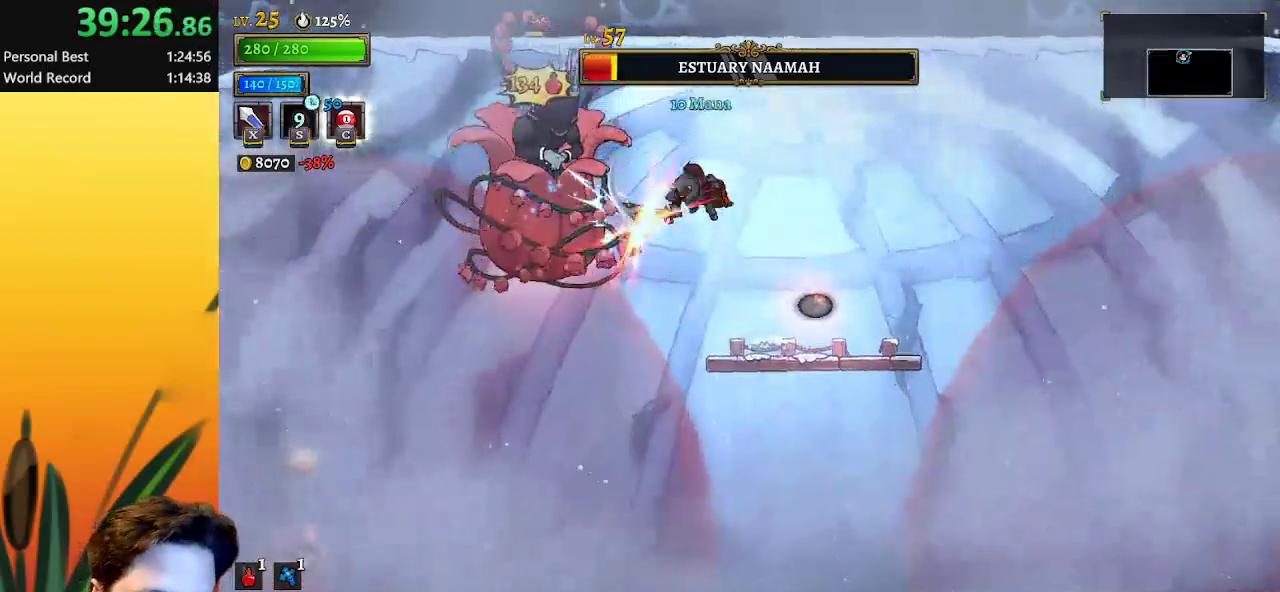
{"keys": ["right", "z"], "events": [[67, "x", "up"], [133, "left", "up"], [133, "z", "up"], [233, "x", "down"], [317, "x", "up"], [417, "right", "down"], [417, "z", "down"]]}
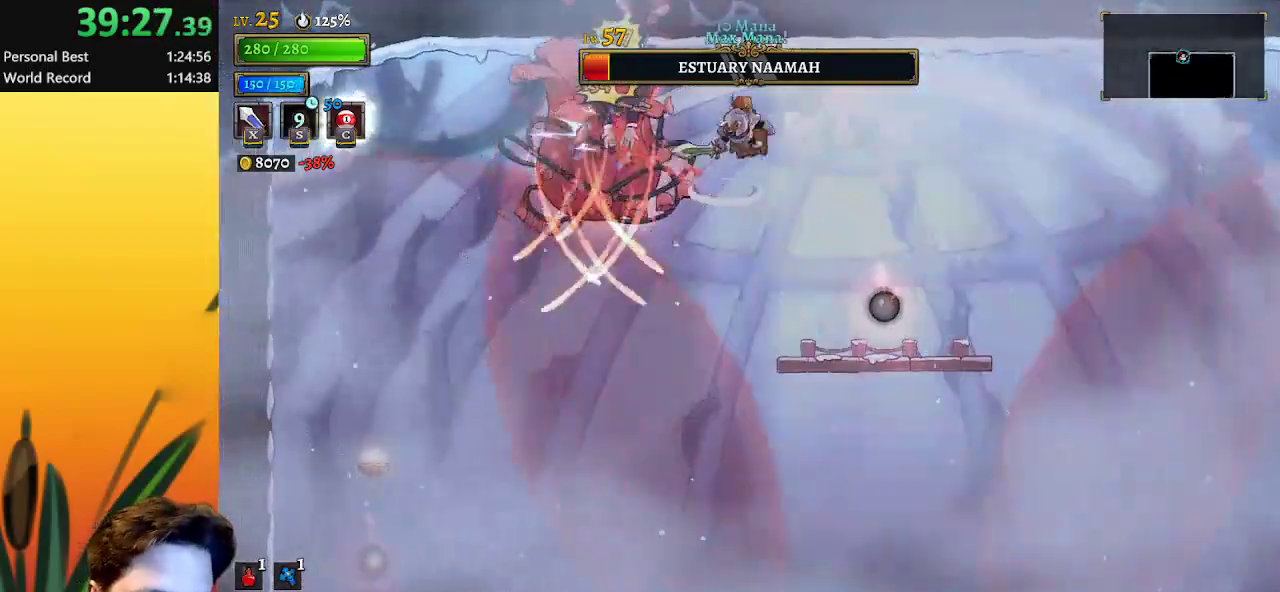
{"keys": ["right"], "events": [[50, "right", "up"], [100, "left", "down"], [100, "z", "up"], [200, "left", "up"], [333, "right", "down"]]}
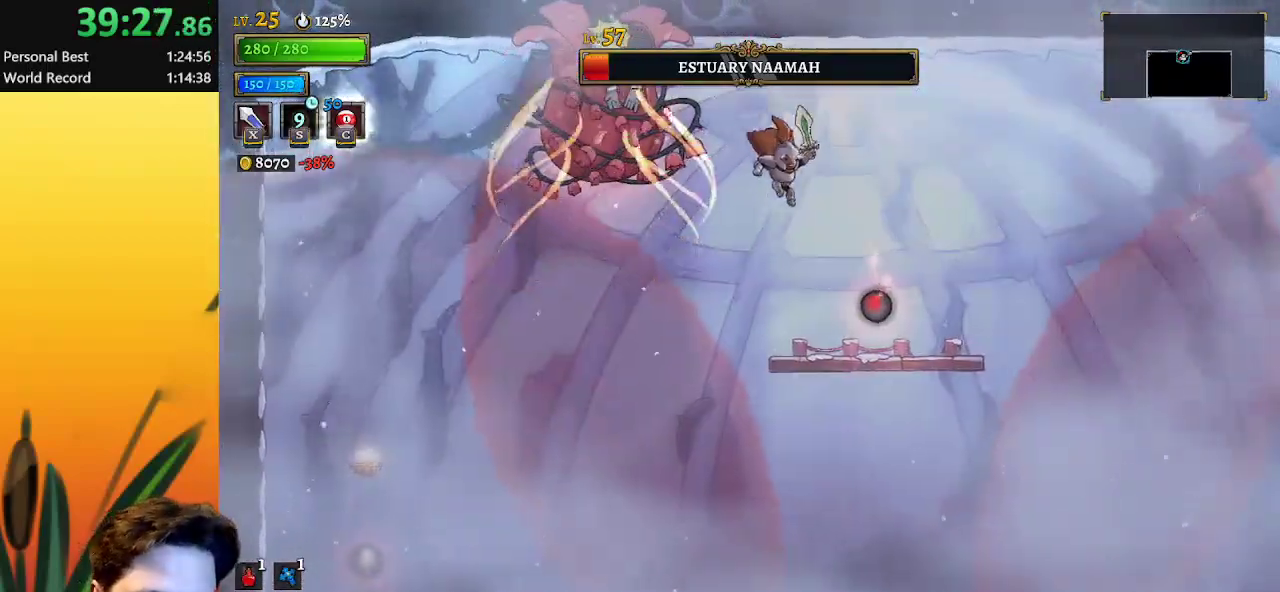
{"keys": ["left", "z"], "events": [[267, "up", "down"], [350, "right", "up"], [400, "left", "down"], [400, "up", "up"], [450, "z", "down"]]}
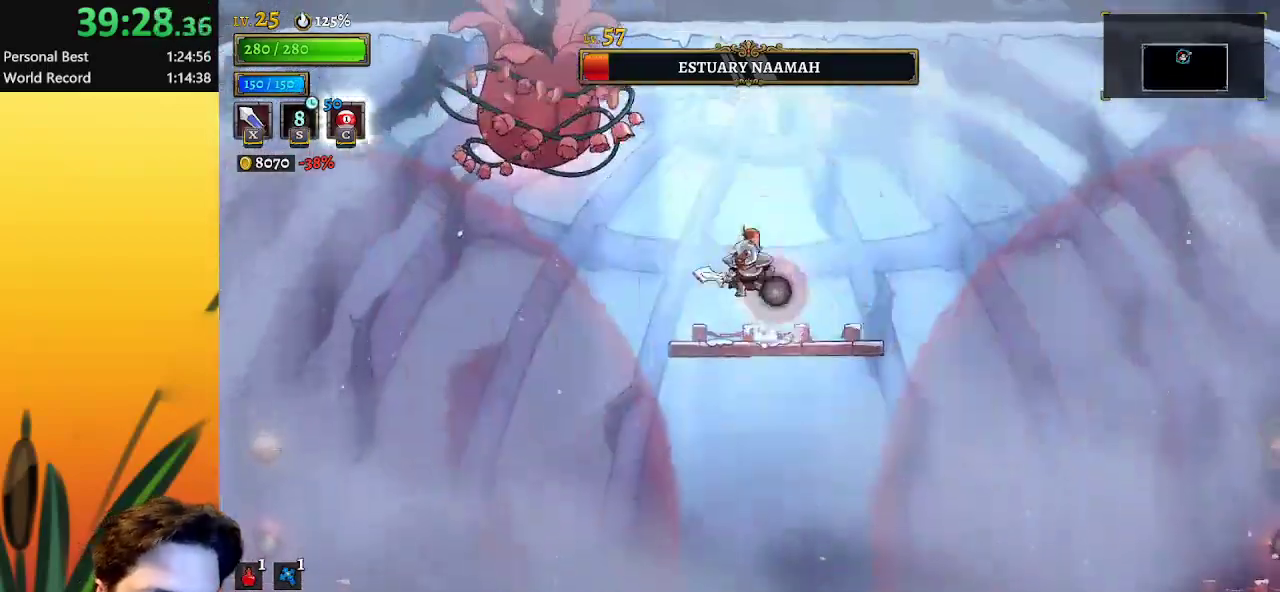
{"keys": ["x", "z"], "events": [[50, "x", "down"], [100, "left", "up"], [133, "right", "down"], [183, "z", "up"], [233, "x", "up"], [367, "right", "up"], [417, "z", "down"], [467, "x", "down"]]}
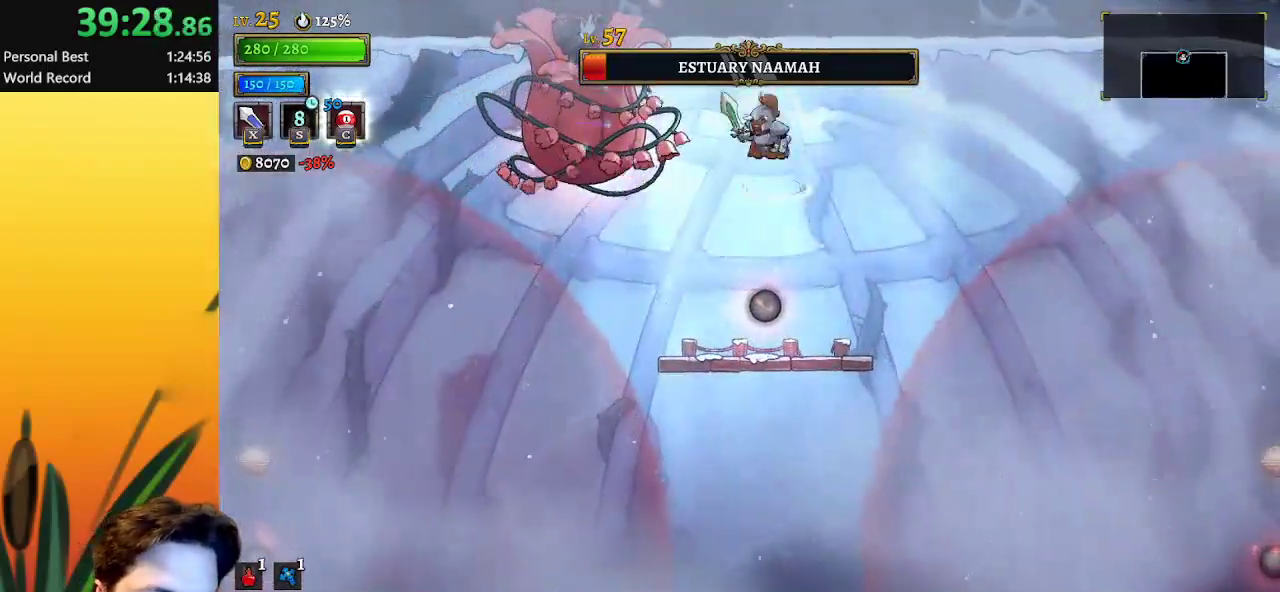
{"keys": ["x"], "events": [[100, "z", "up"], [150, "x", "up"], [383, "x", "down"]]}
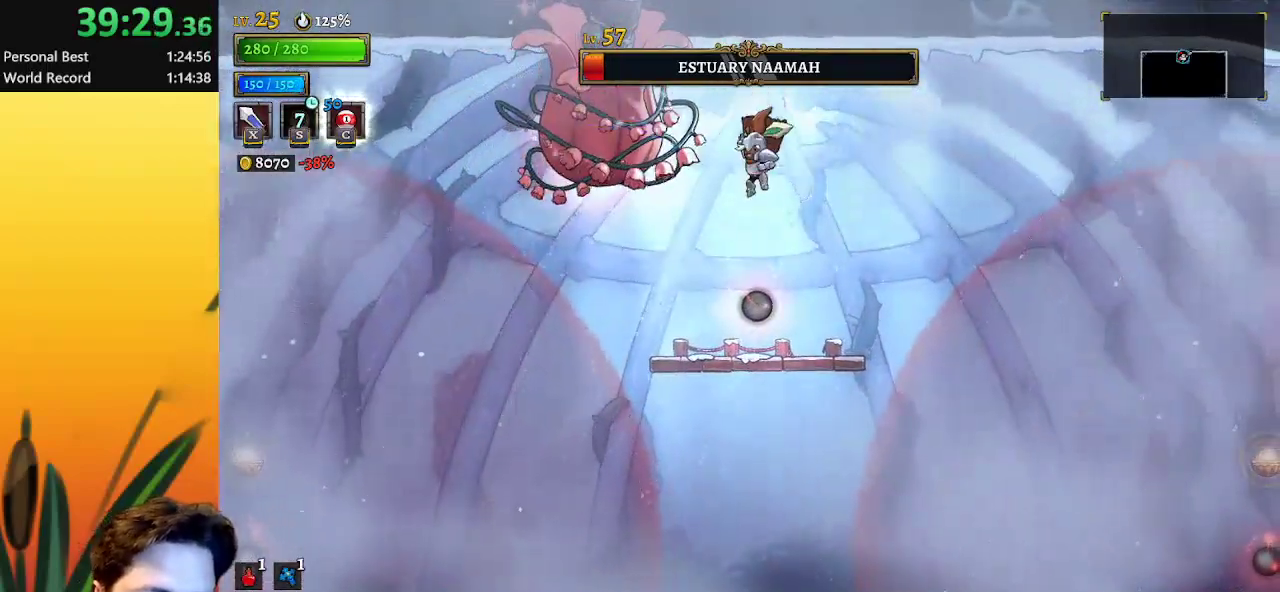
{"keys": ["c", "down"], "events": [[33, "x", "up"], [133, "left", "down"], [367, "down", "down"], [417, "left", "up"], [467, "c", "down"]]}
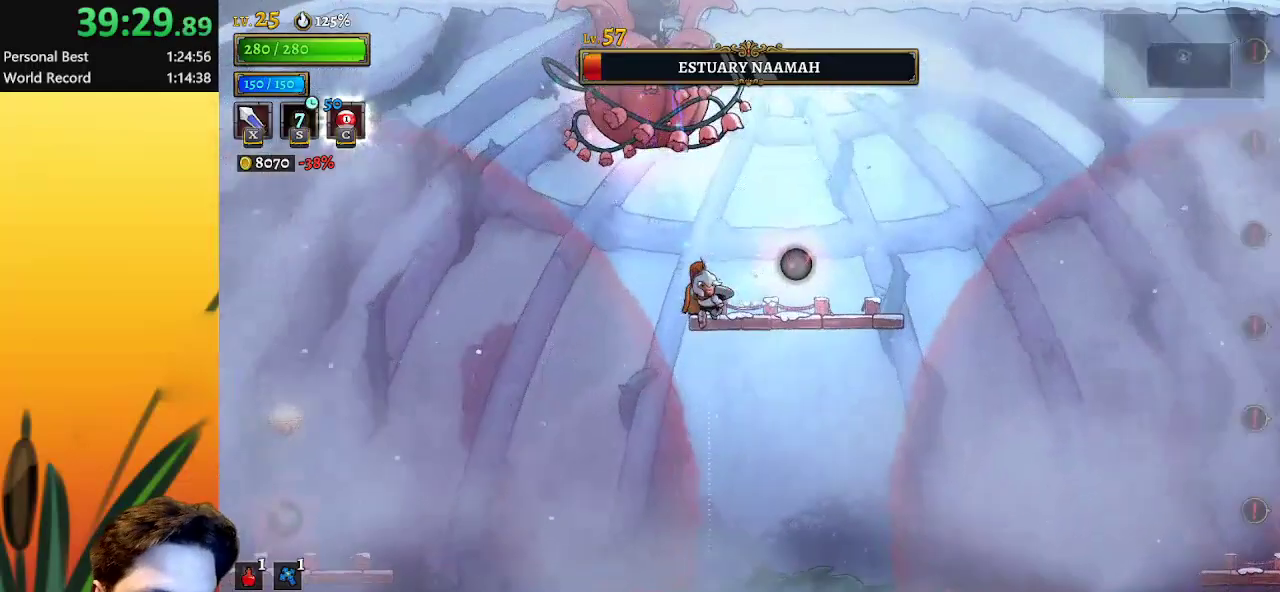
{"keys": ["down"], "events": [[50, "c", "up"], [383, "c", "down"], [467, "c", "up"]]}
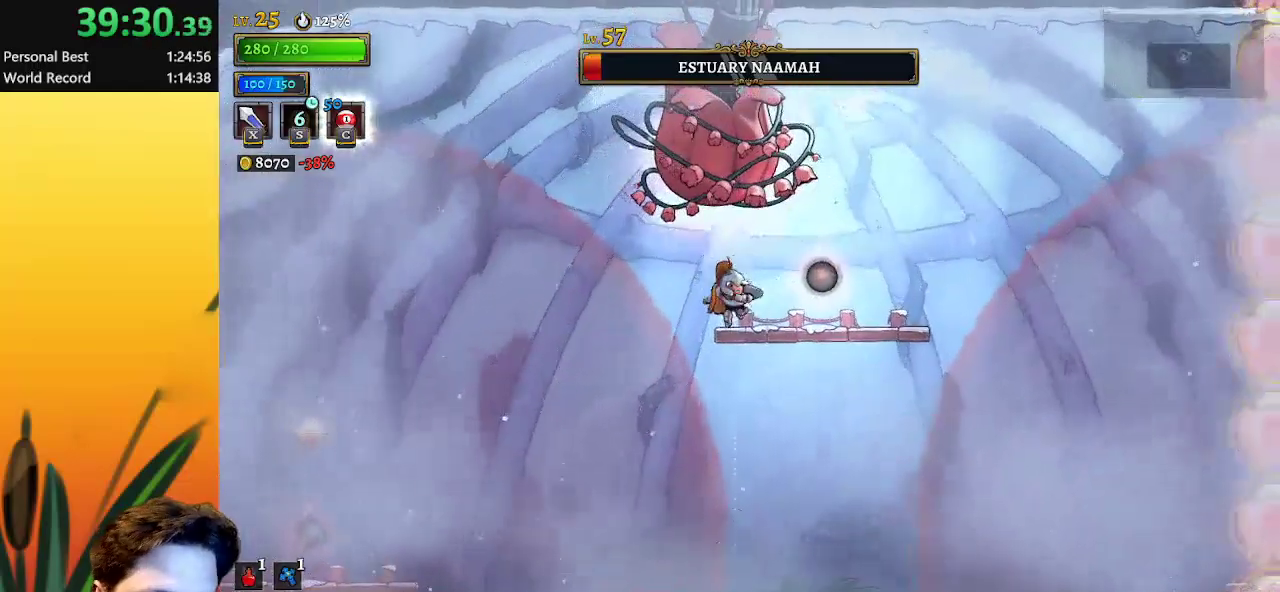
{"keys": ["down"], "events": []}
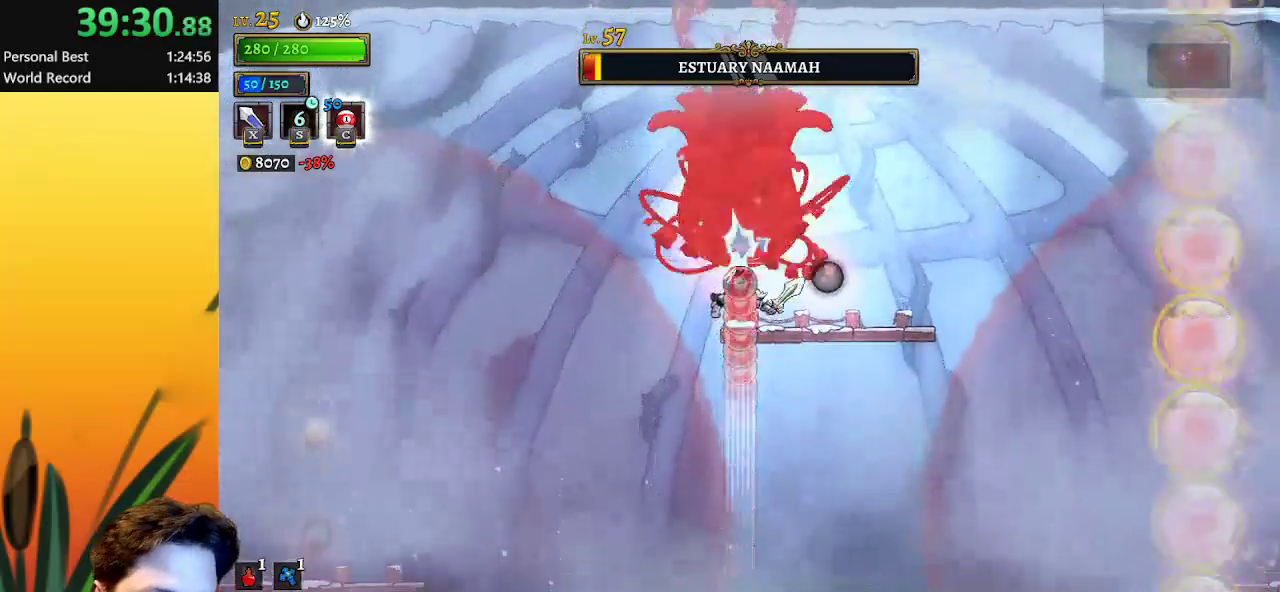
{"keys": ["down"], "events": []}
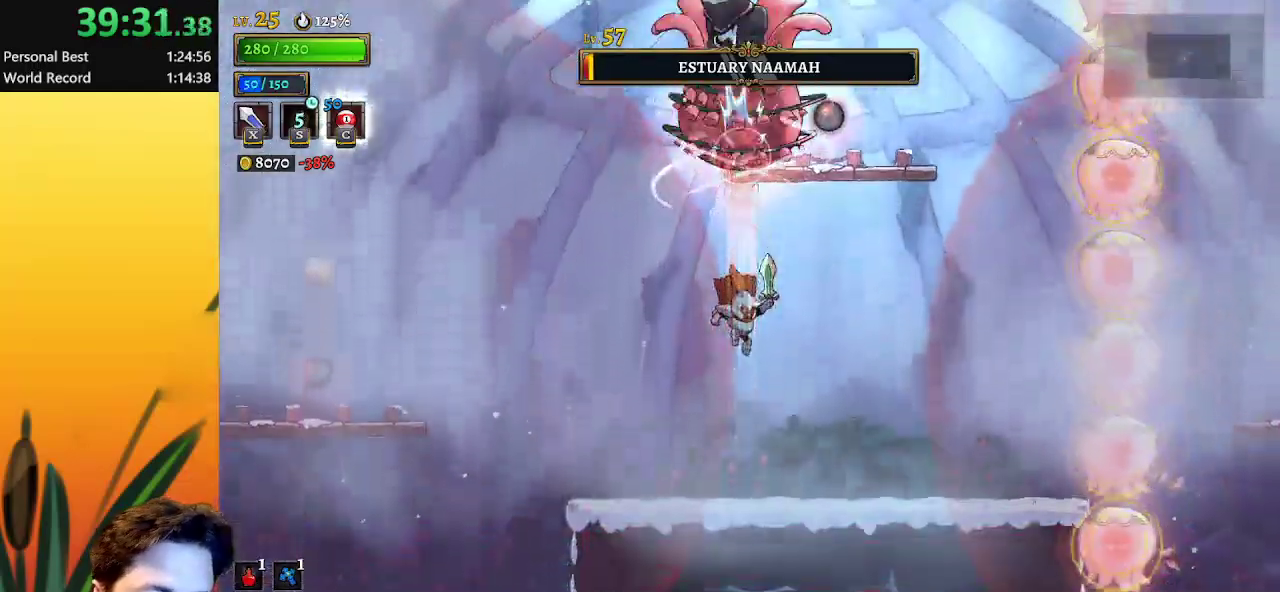
{"keys": ["down"], "events": [[50, "down", "up"], [183, "down", "down"], [233, "c", "down"], [383, "c", "up"]]}
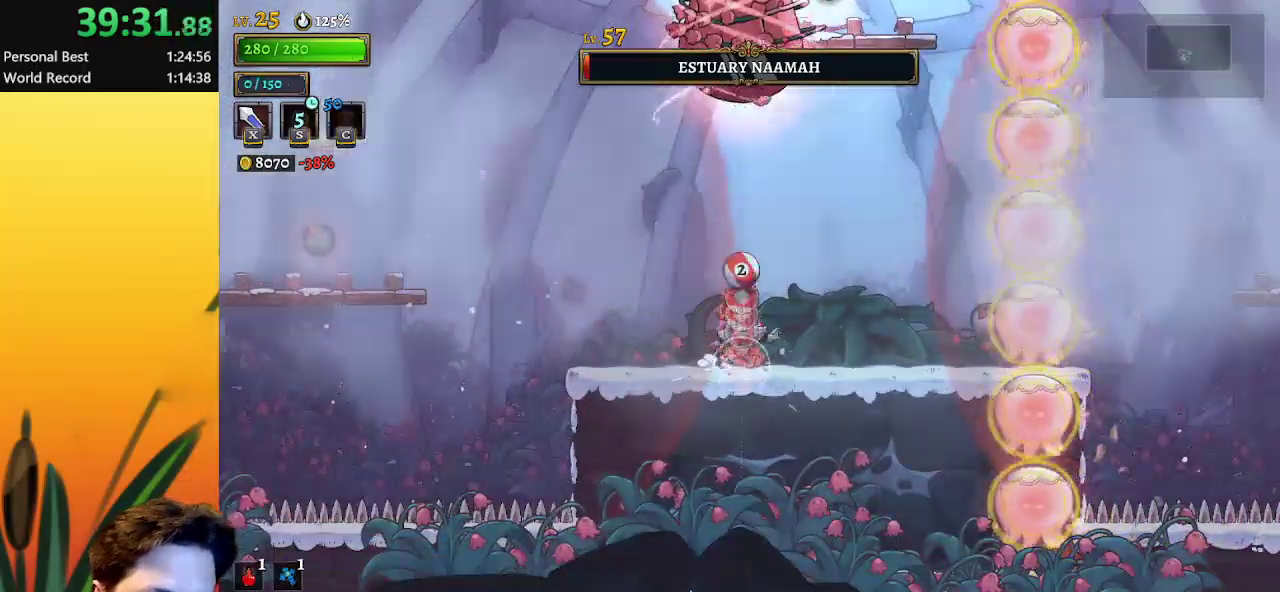
{"keys": ["left"], "events": [[17, "down", "up"], [200, "left", "down"]]}
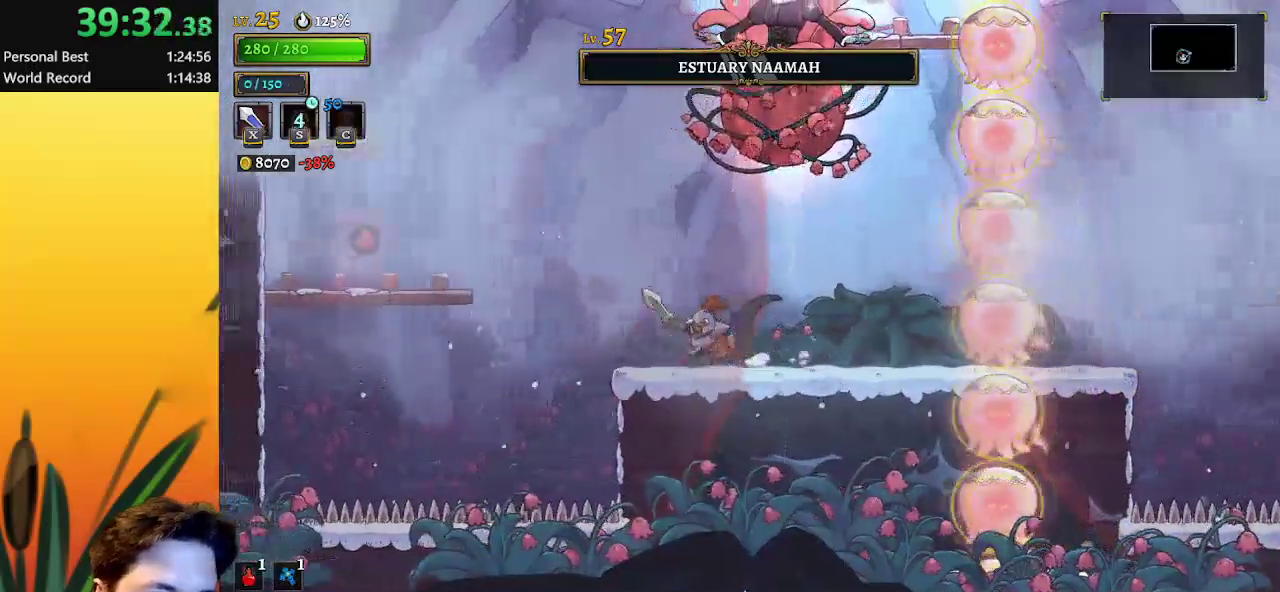
{"keys": ["x", "z"], "events": [[33, "right", "down"], [83, "left", "up"], [83, "x", "down"], [83, "z", "down"], [117, "right", "up"], [167, "left", "down"], [217, "x", "up"], [217, "z", "up"], [450, "z", "down"], [500, "left", "up"], [500, "x", "down"]]}
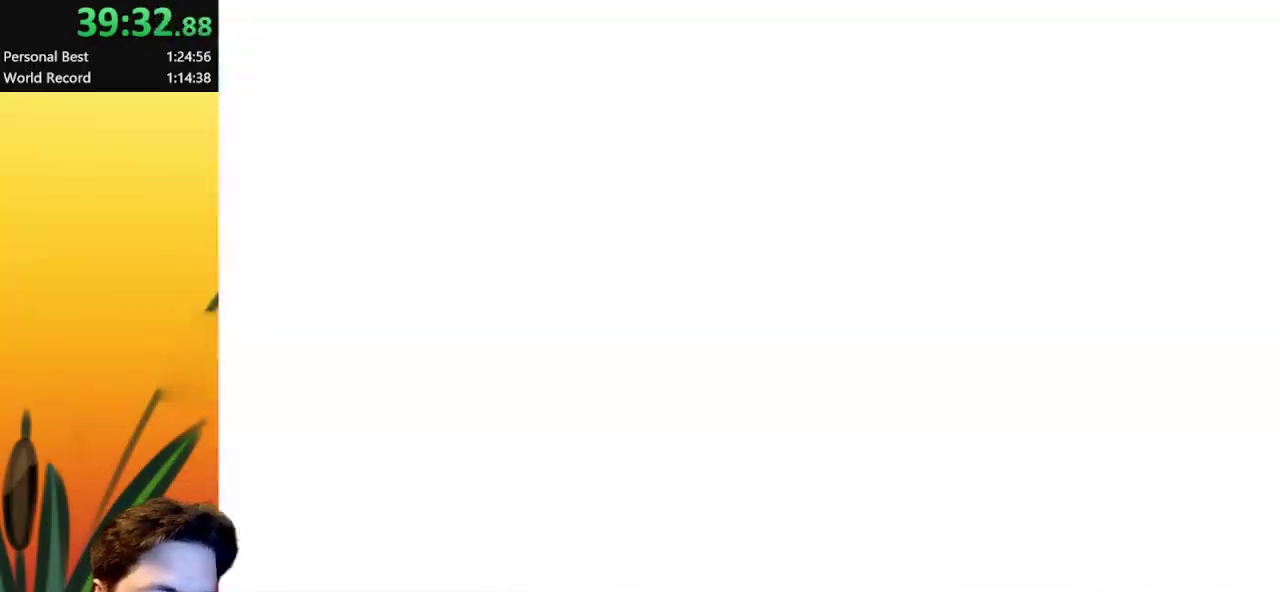
{"keys": [], "events": [[183, "x", "up"], [183, "z", "up"]]}
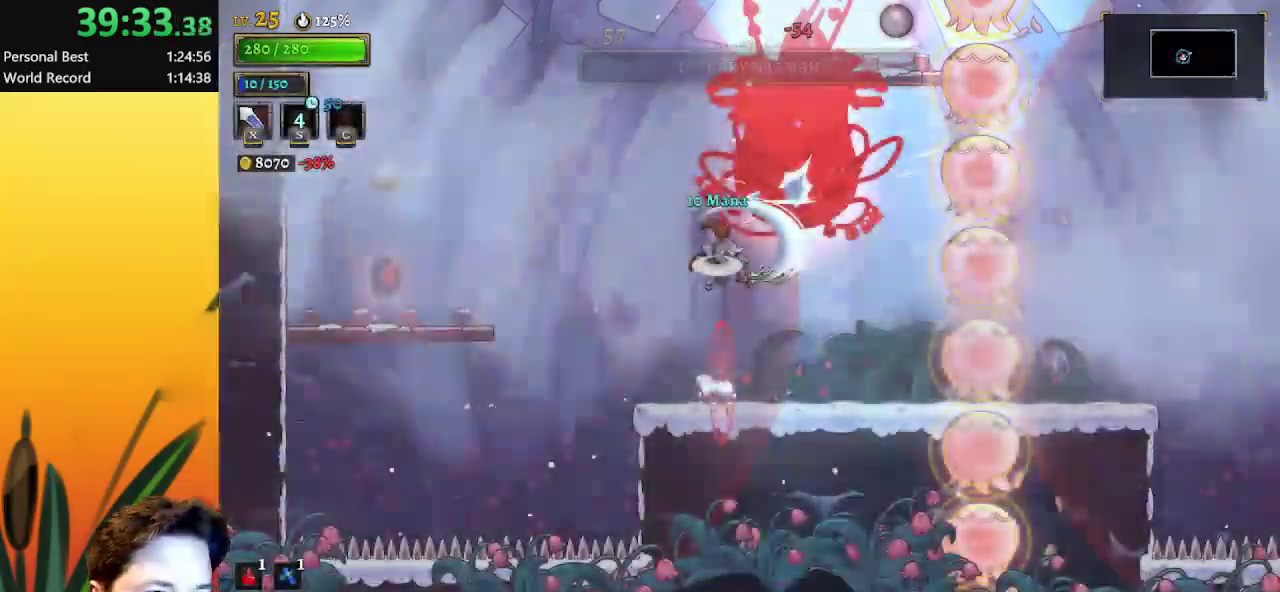
{"keys": ["right"], "events": [[117, "right", "down"]]}
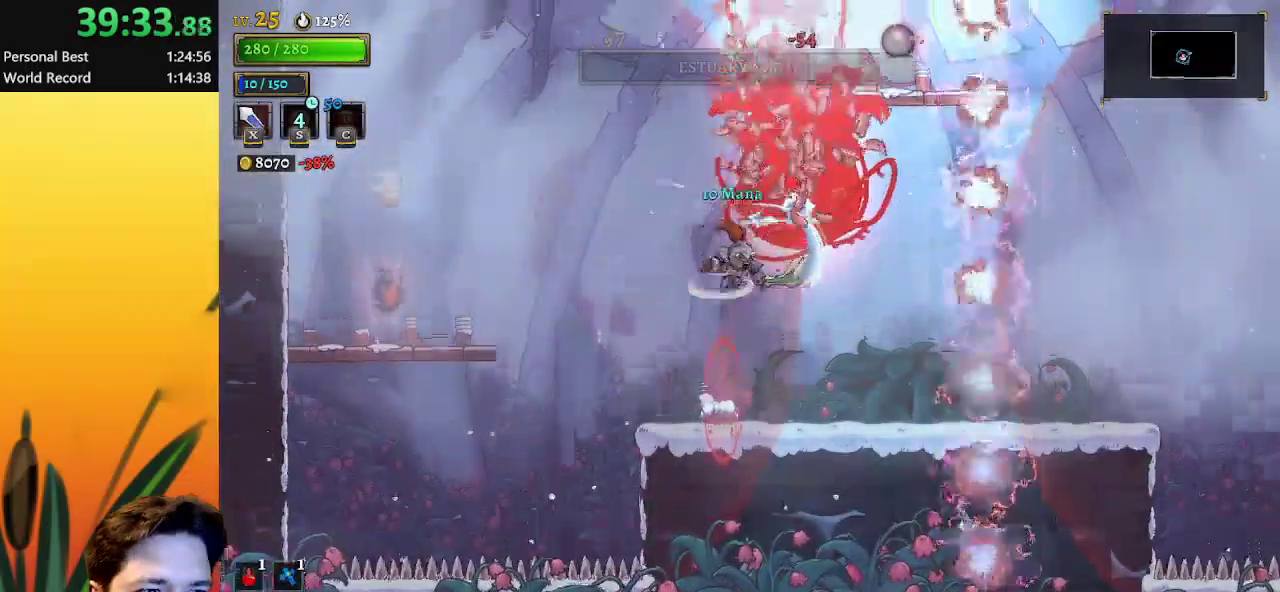
{"keys": ["right"], "events": [[217, "right", "up"], [400, "right", "down"]]}
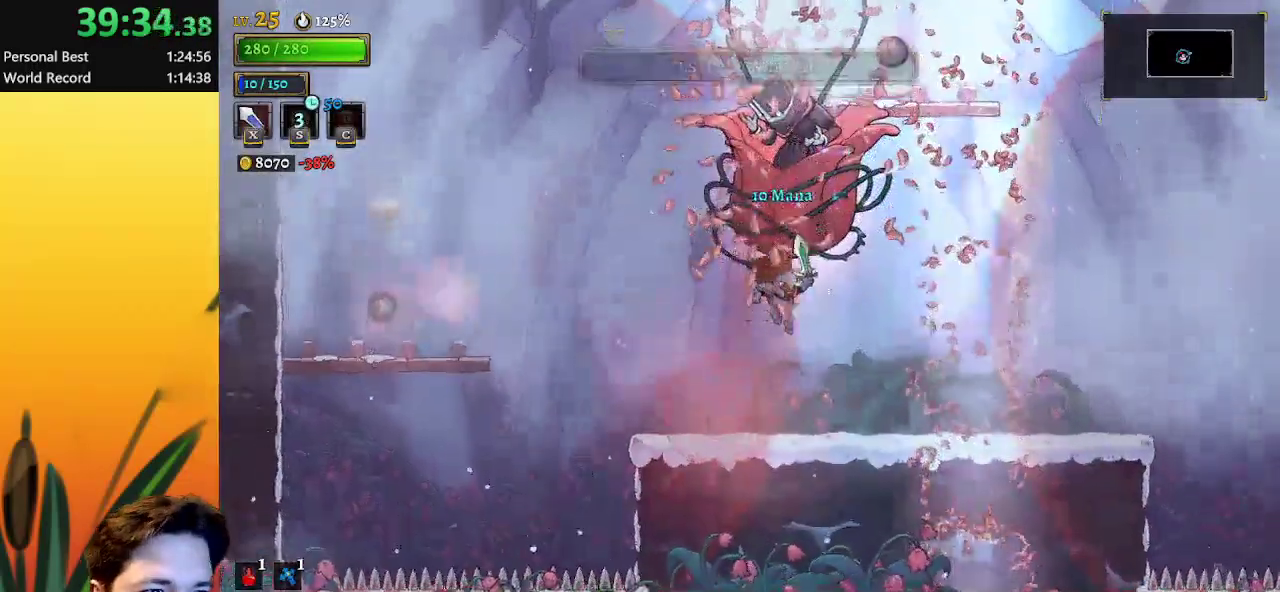
{"keys": ["right"], "events": []}
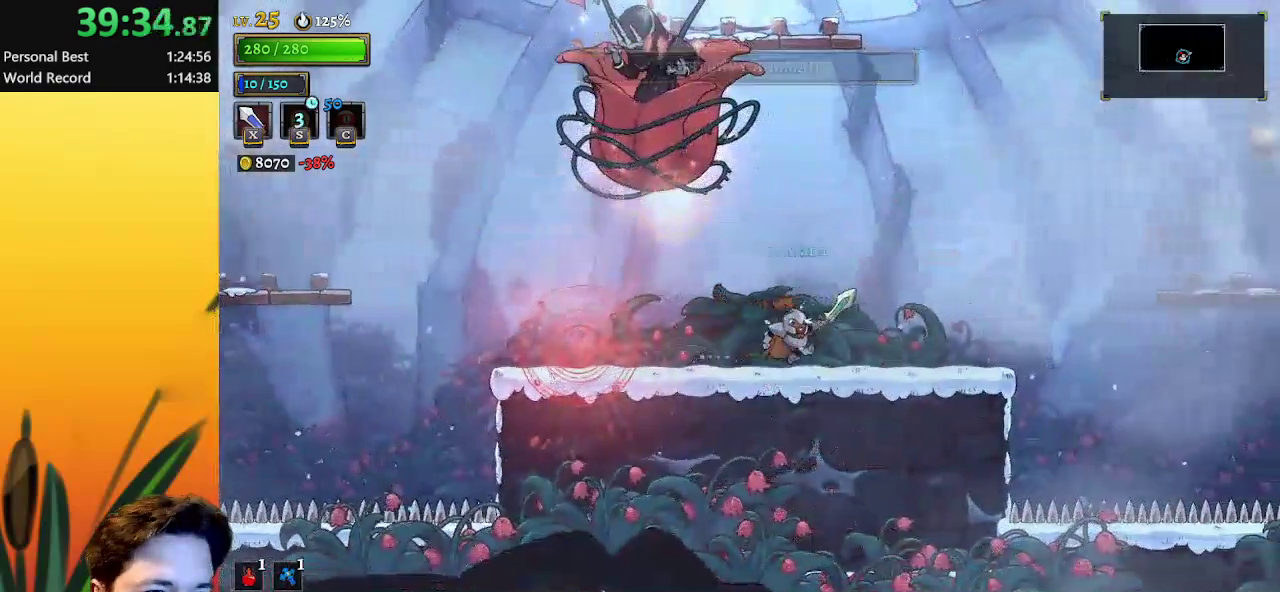
{"keys": [], "events": [[267, "right", "up"]]}
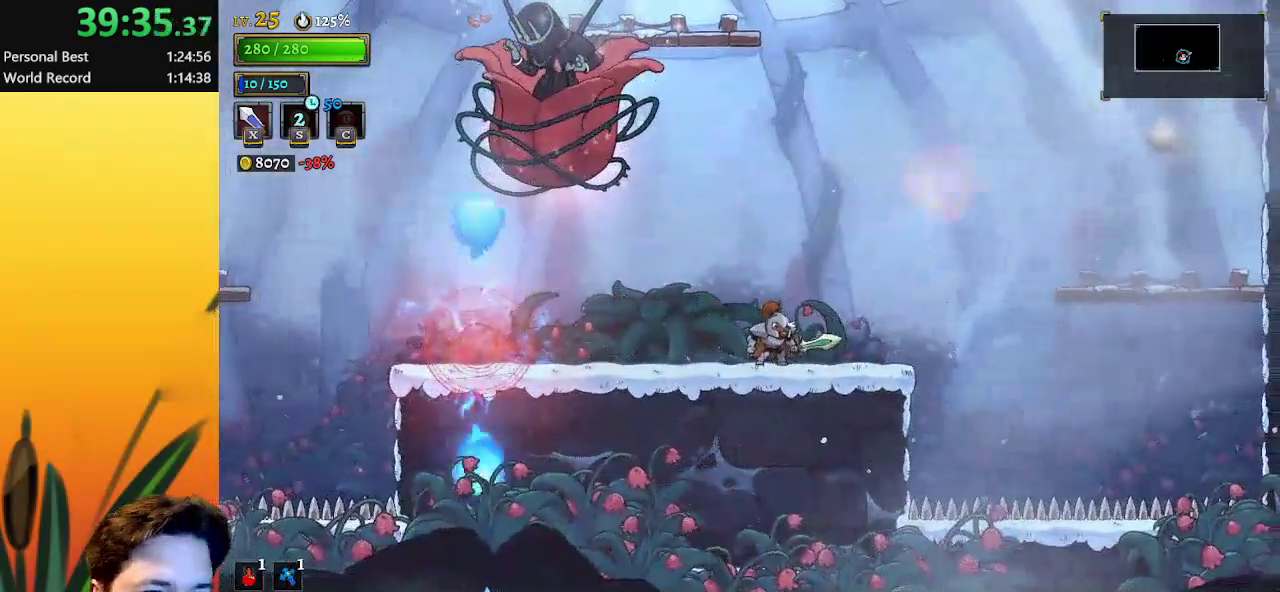
{"keys": [], "events": [[183, "left", "down"], [483, "left", "up"]]}
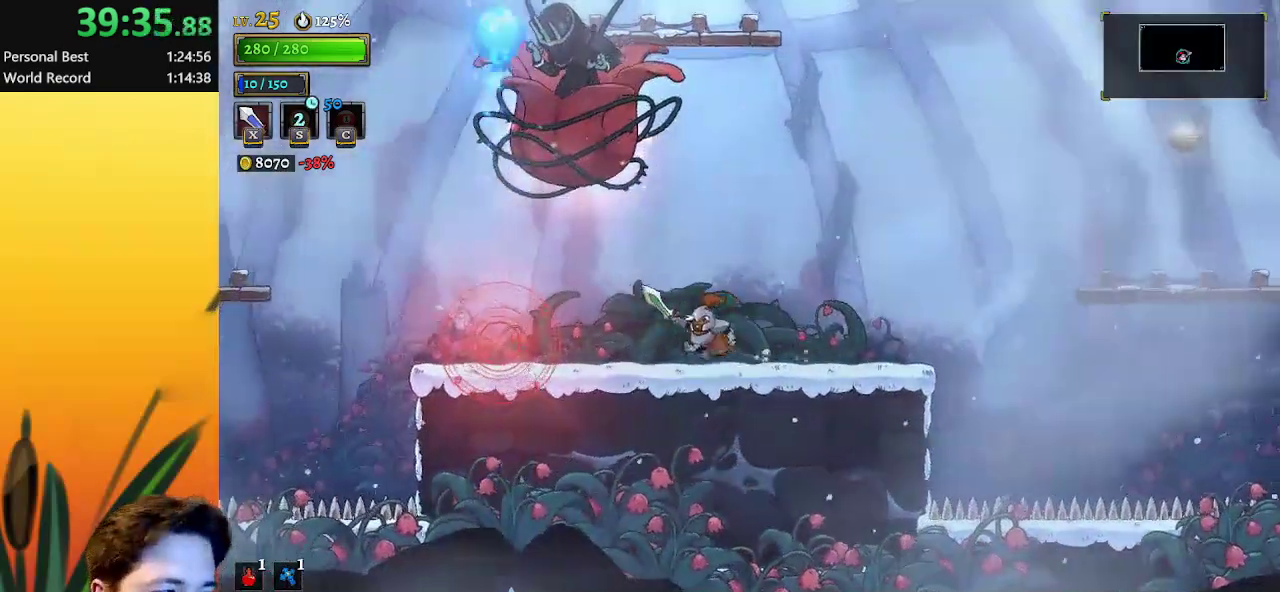
{"keys": [], "events": []}